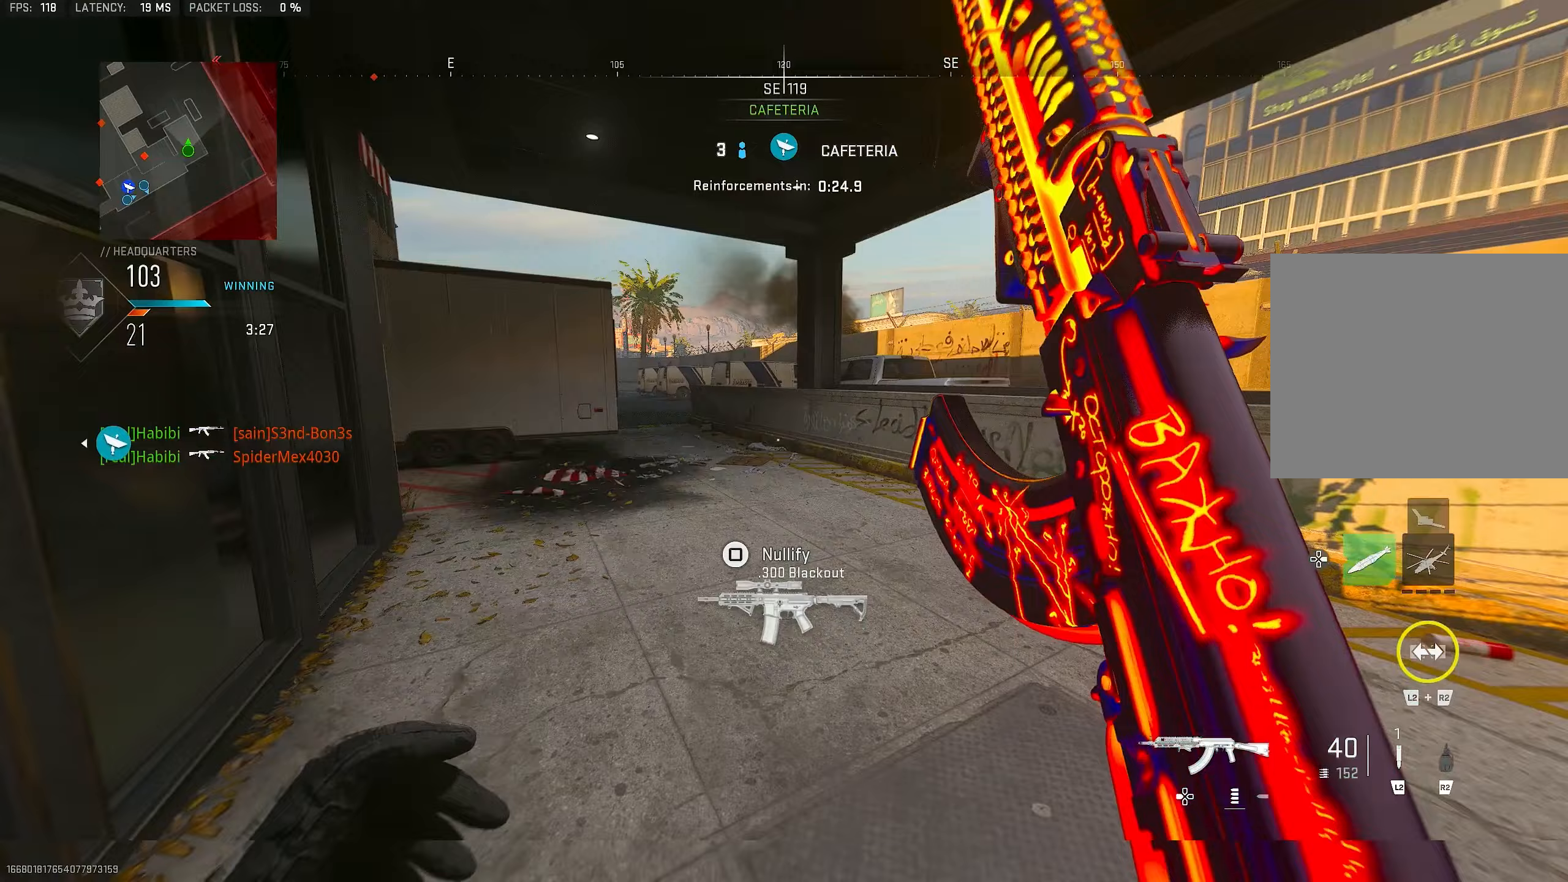
Gameplay with a controller (PlayStation layout); each line is a JSON object with the inputs held at the frame after it (dt_ms = milliseconds from this image to that frame). "events" lists button and stick changes between this image and that frame as [ms after this image, input, new state], when the widget could be followed in between.
{"dt_ms": 250, "buttons": [], "left_stick": "up-right", "right_stick": "center", "events": [[50, "L3", "up"], [50, "right_stick", "center"], [83, "left_stick", "up-right"]]}
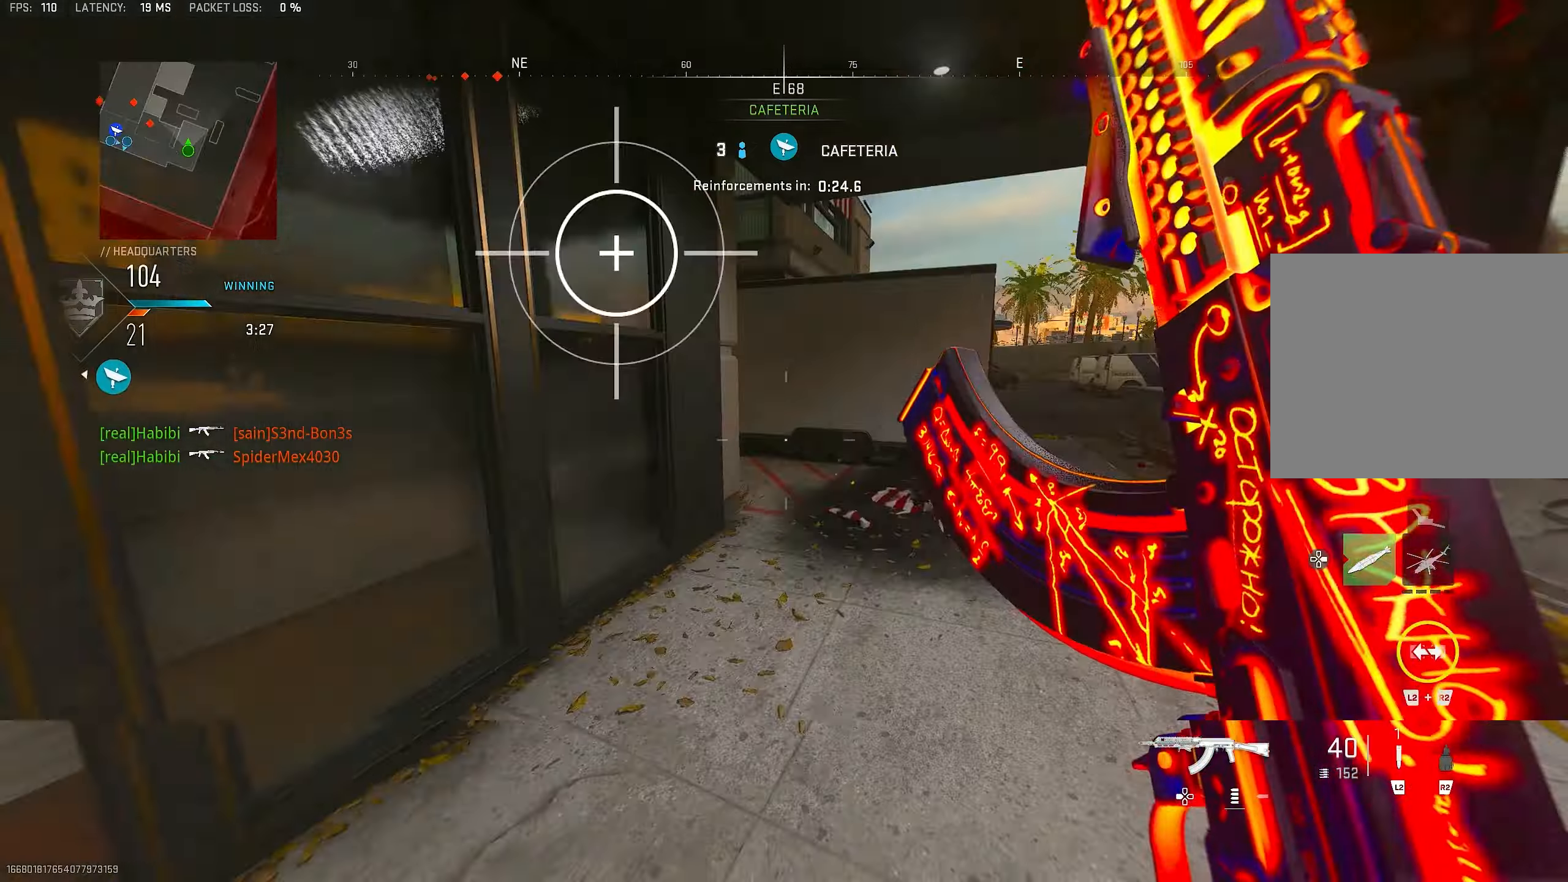
{"dt_ms": 500, "buttons": ["L1"], "left_stick": "up-right", "right_stick": "center", "events": [[33, "right_stick", "left"], [167, "CROSS", "down"], [200, "L1", "down"], [333, "CROSS", "up"], [433, "right_stick", "center"]]}
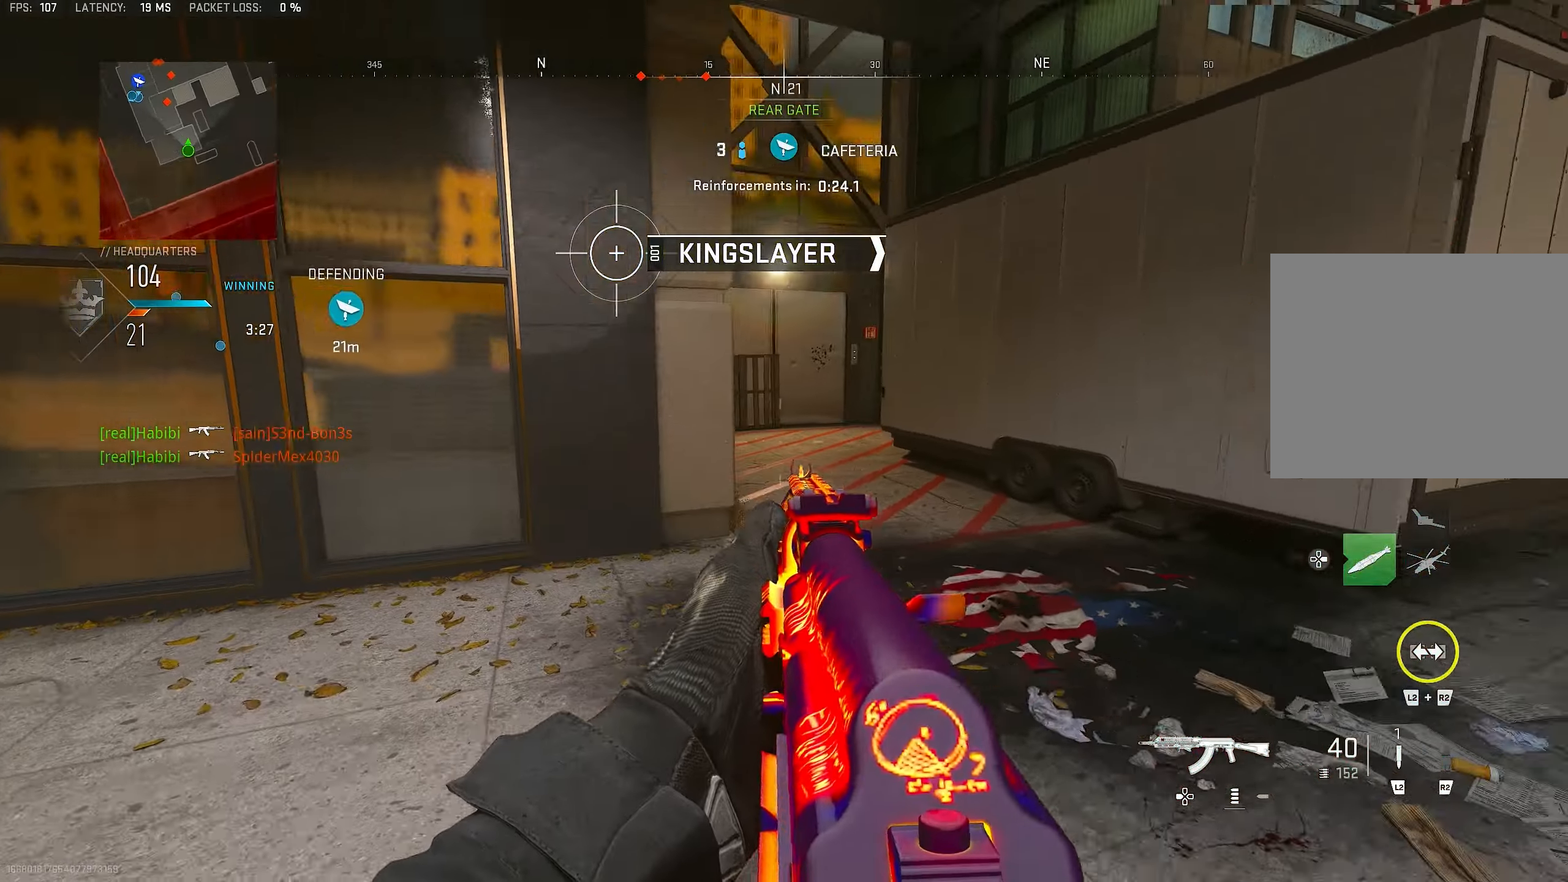
{"dt_ms": 500, "buttons": [], "left_stick": "up-right", "right_stick": "center", "events": [[67, "left_stick", "right"], [133, "L1", "up"], [167, "right_stick", "right"], [233, "left_stick", "up-right"], [367, "L3", "down"], [433, "right_stick", "center"], [500, "L3", "up"]]}
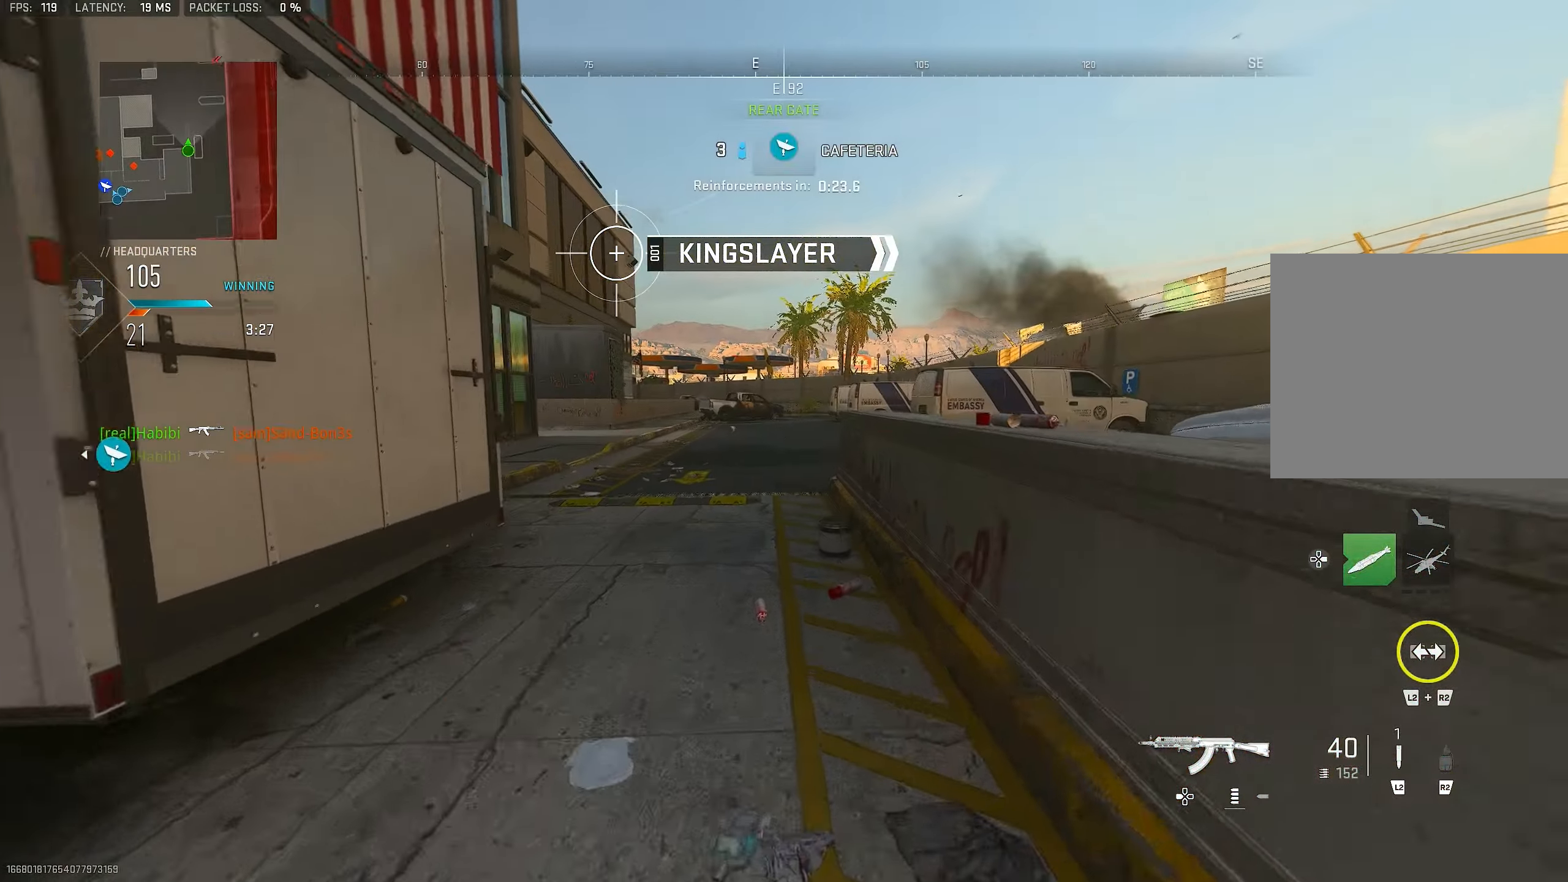
{"dt_ms": 500, "buttons": [], "left_stick": "up", "right_stick": "center", "events": [[33, "TRIANGLE", "down"], [67, "TRIANGLE", "up"], [133, "TRIANGLE", "down"], [167, "left_stick", "up"], [200, "TRIANGLE", "up"], [233, "L3", "down"], [367, "L3", "up"]]}
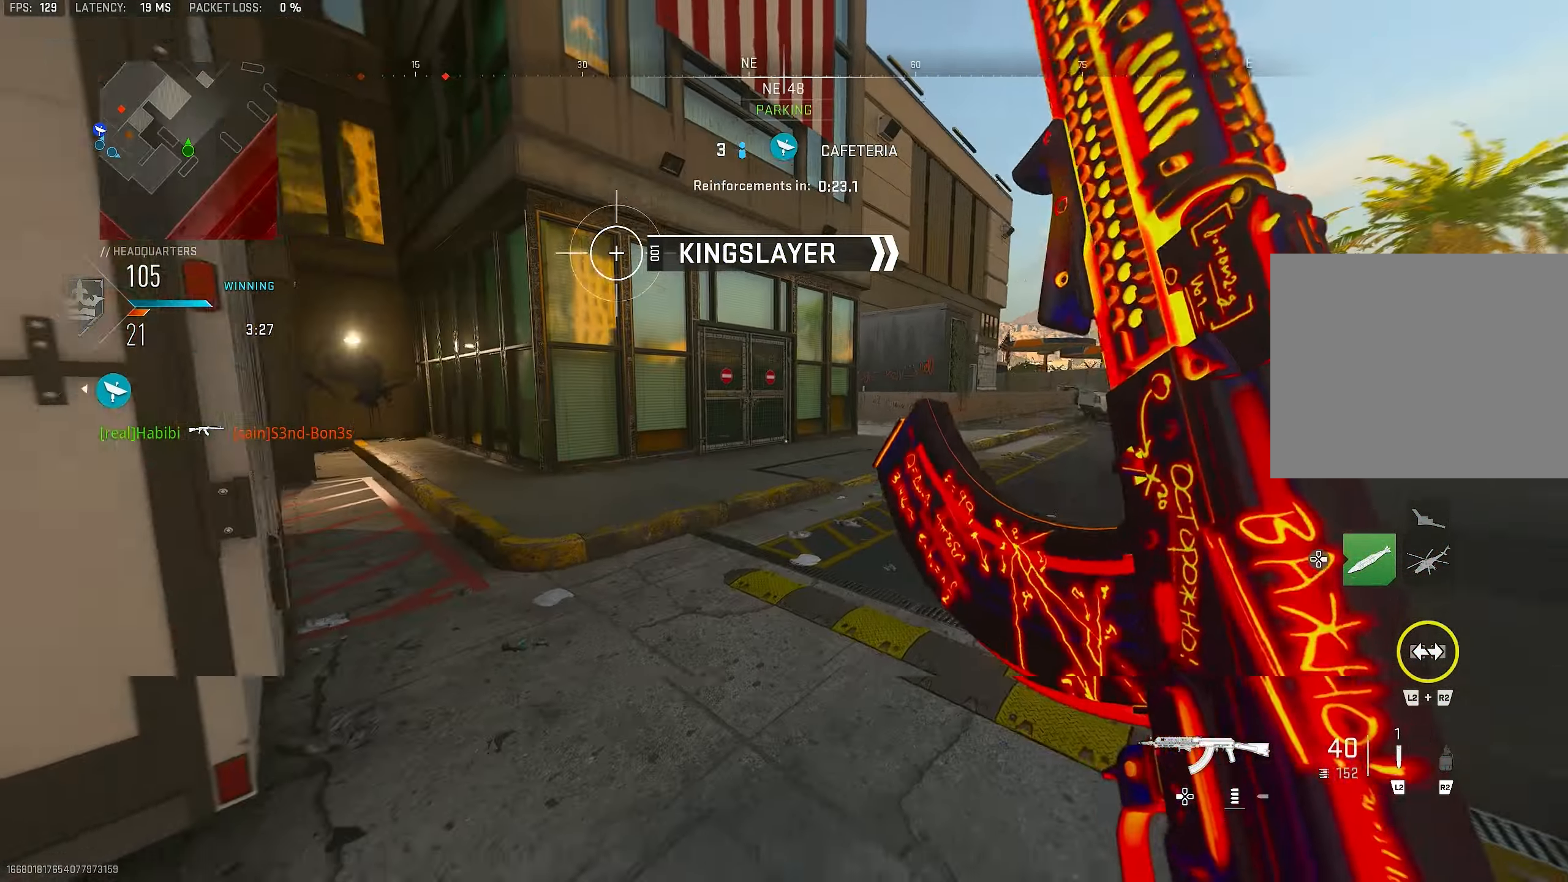
{"dt_ms": 500, "buttons": [], "left_stick": "up", "right_stick": "center", "events": [[33, "right_stick", "left"], [200, "CROSS", "down"], [200, "right_stick", "center"], [333, "CROSS", "up"]]}
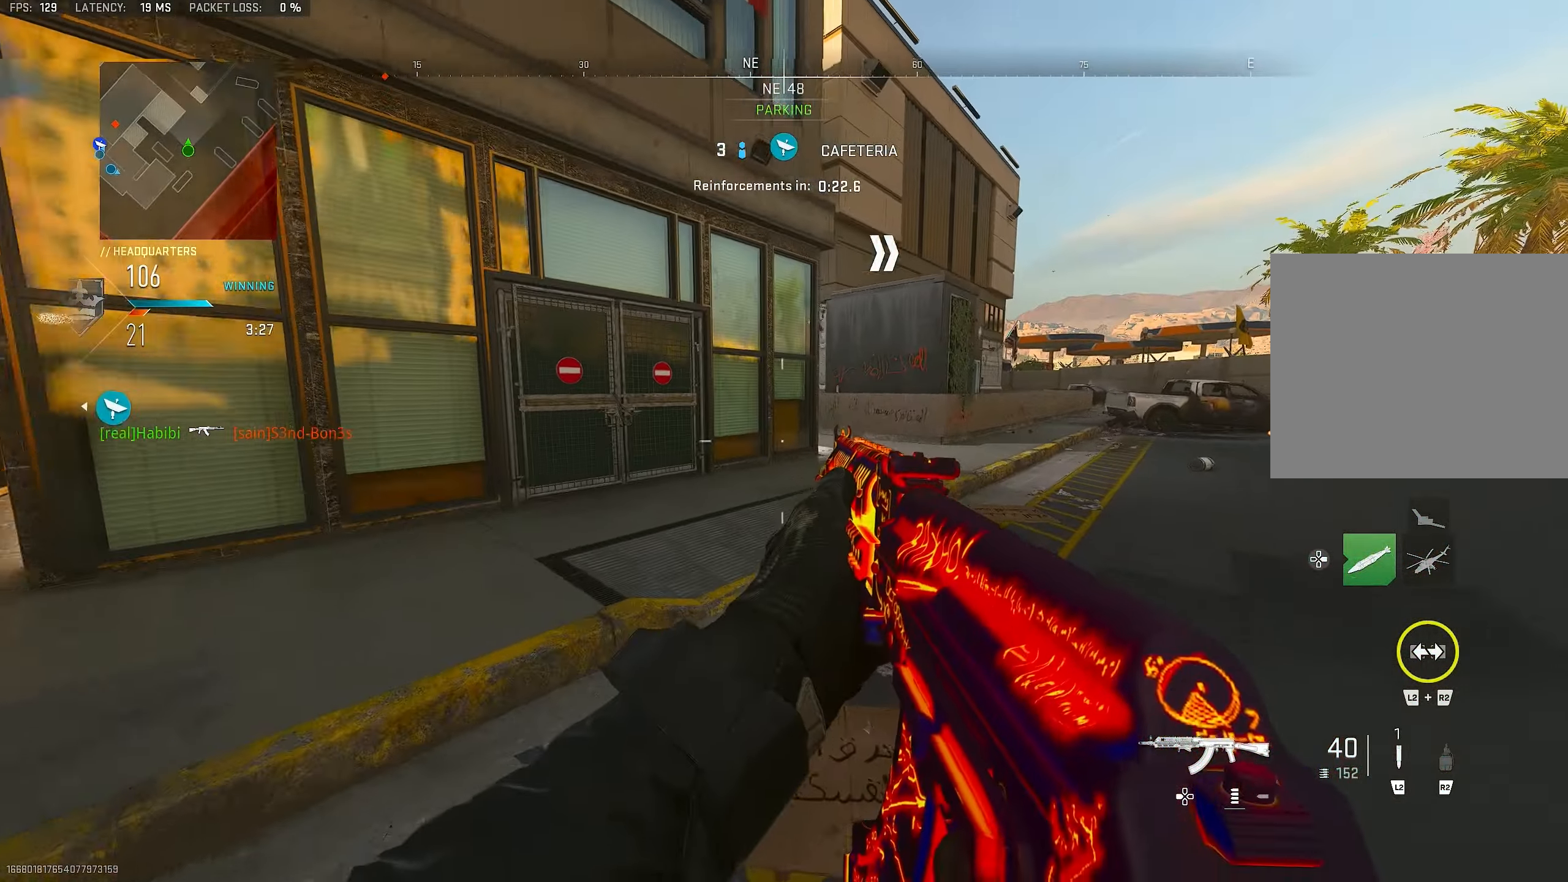
{"dt_ms": 500, "buttons": [], "left_stick": "up", "right_stick": "center", "events": [[333, "L3", "down"], [433, "TRIANGLE", "down"], [500, "L3", "up"], [500, "TRIANGLE", "up"]]}
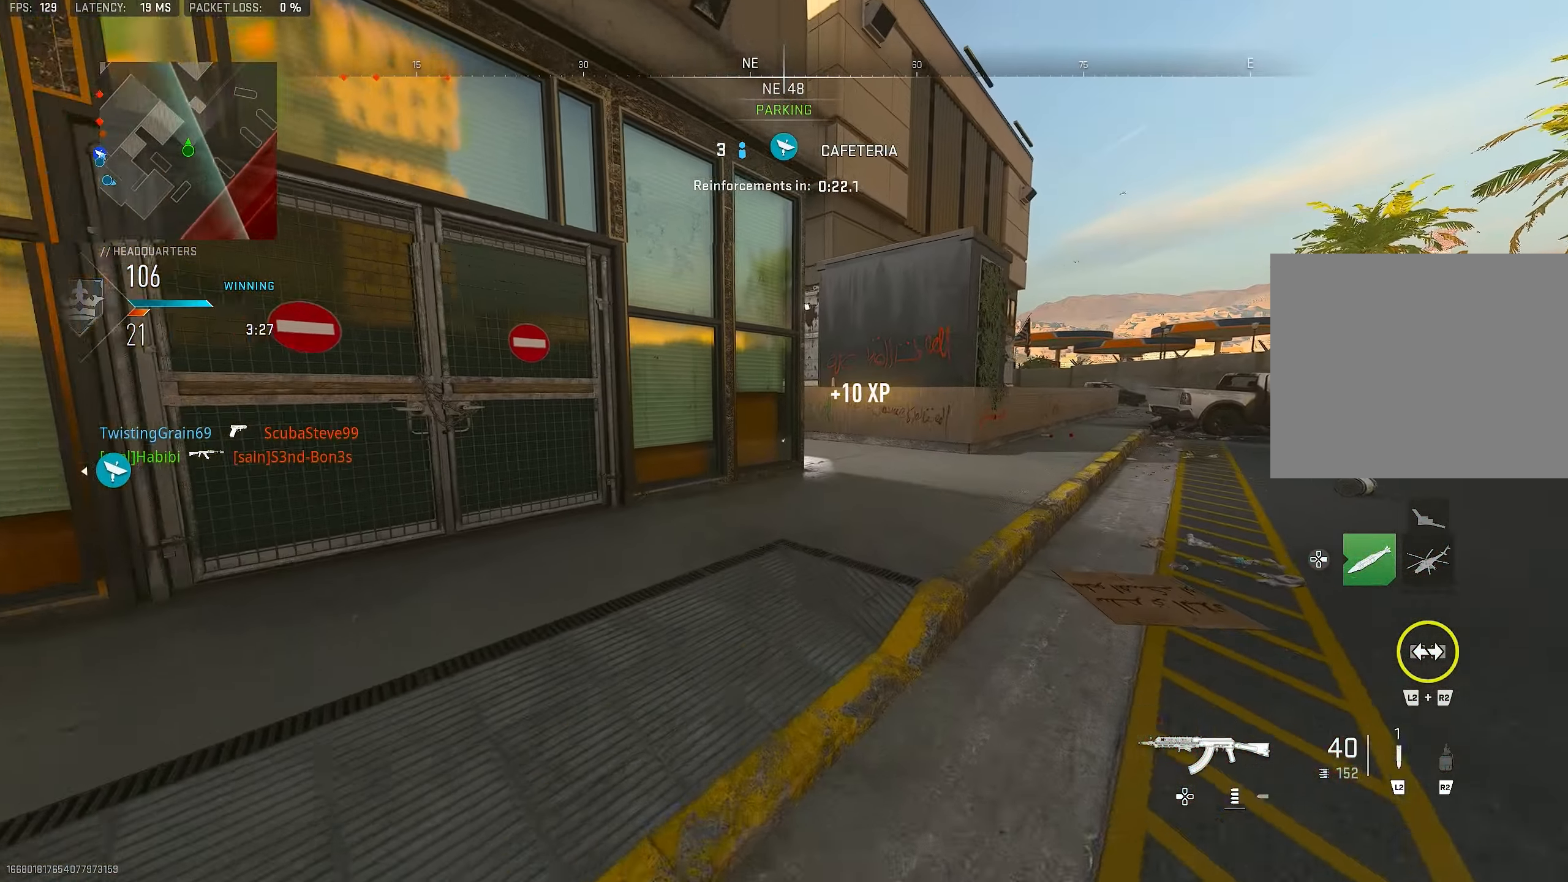
{"dt_ms": 500, "buttons": [], "left_stick": "up", "right_stick": "center", "events": [[67, "TRIANGLE", "down"], [100, "TRIANGLE", "up"], [200, "L3", "down"], [200, "TRIANGLE", "down"], [267, "TRIANGLE", "up"], [333, "L3", "up"], [333, "TRIANGLE", "down"], [400, "TRIANGLE", "up"]]}
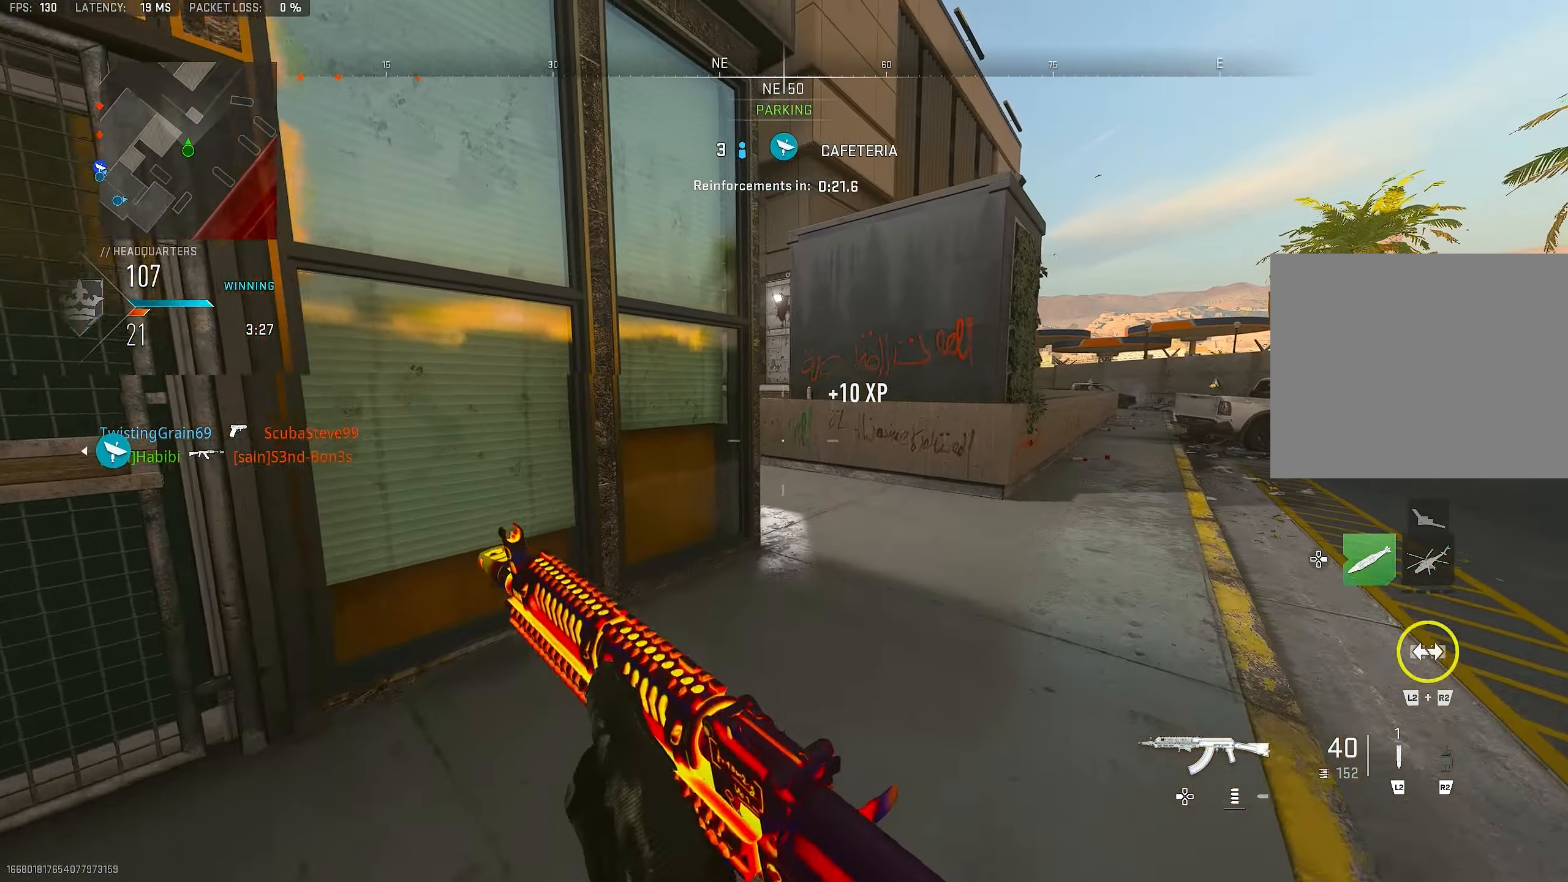
{"dt_ms": 500, "buttons": ["L3"], "left_stick": "up-right", "right_stick": "center", "events": [[100, "left_stick", "up-right"], [200, "L1", "down"], [333, "L1", "up"], [433, "L3", "down"]]}
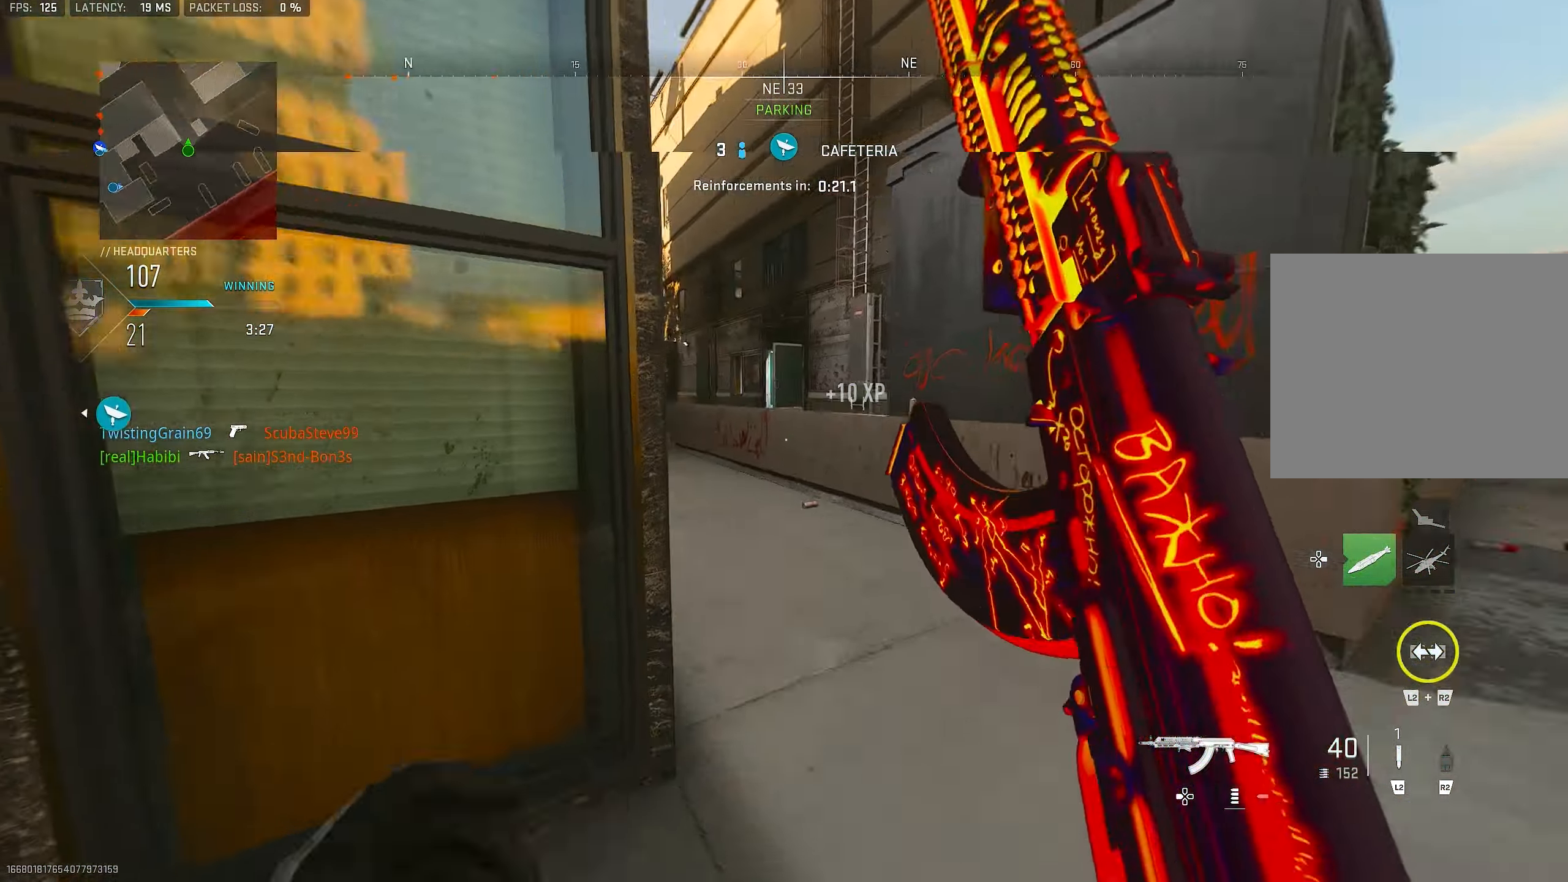
{"dt_ms": 500, "buttons": ["L1"], "left_stick": "up", "right_stick": "center", "events": [[100, "left_stick", "up"], [100, "right_stick", "left"], [167, "L3", "up"], [200, "CROSS", "down"], [233, "L1", "down"], [333, "CROSS", "up"], [333, "right_stick", "center"]]}
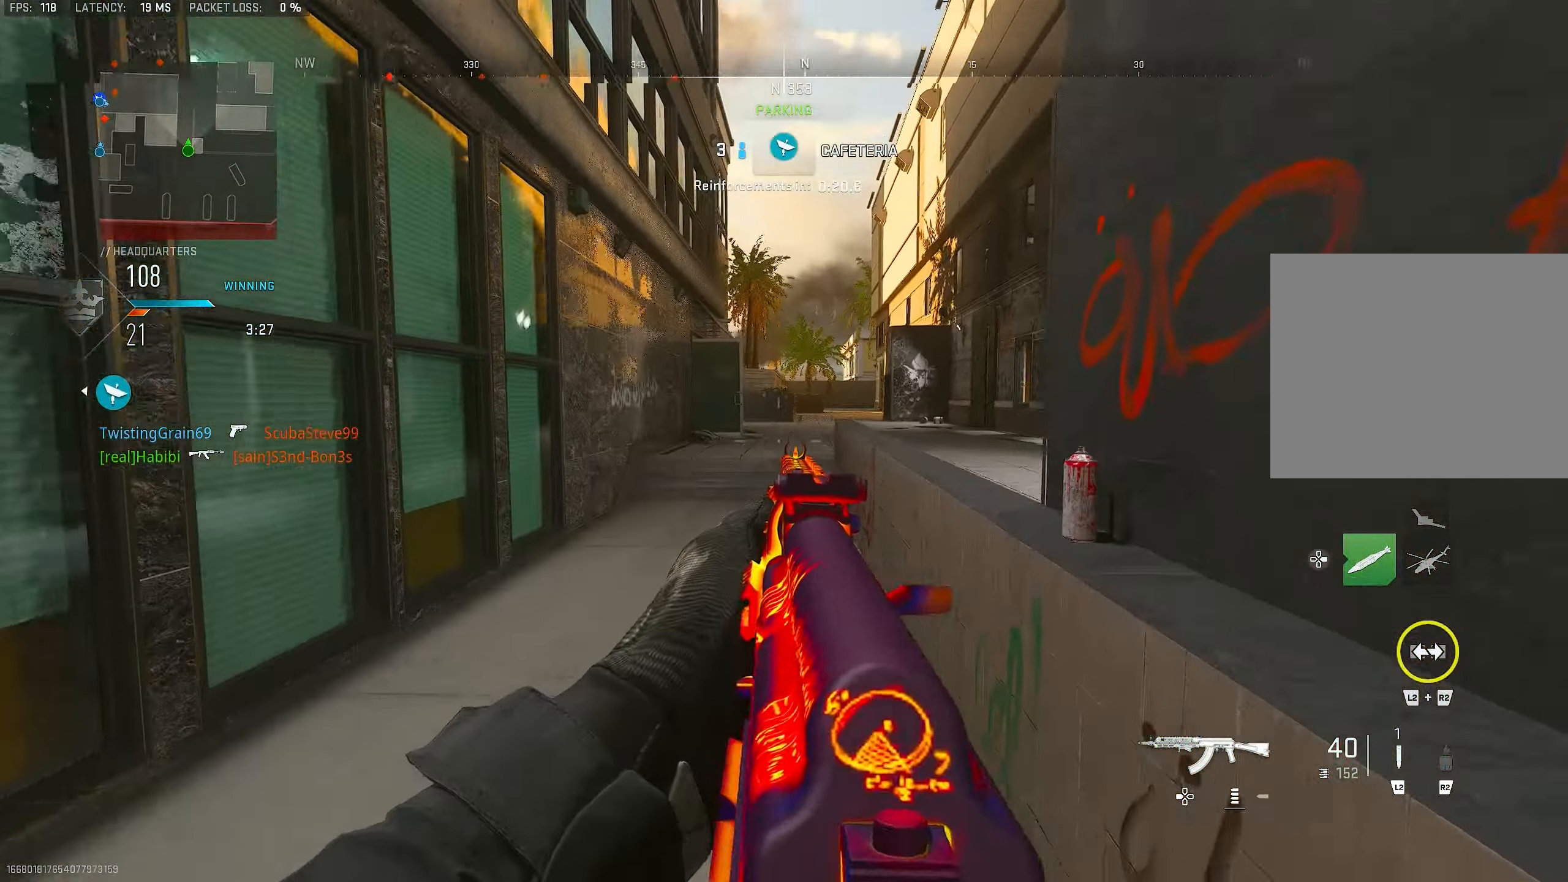
{"dt_ms": 500, "buttons": [], "left_stick": "up", "right_stick": "center", "events": [[200, "L1", "up"], [267, "L3", "down"], [433, "L3", "up"]]}